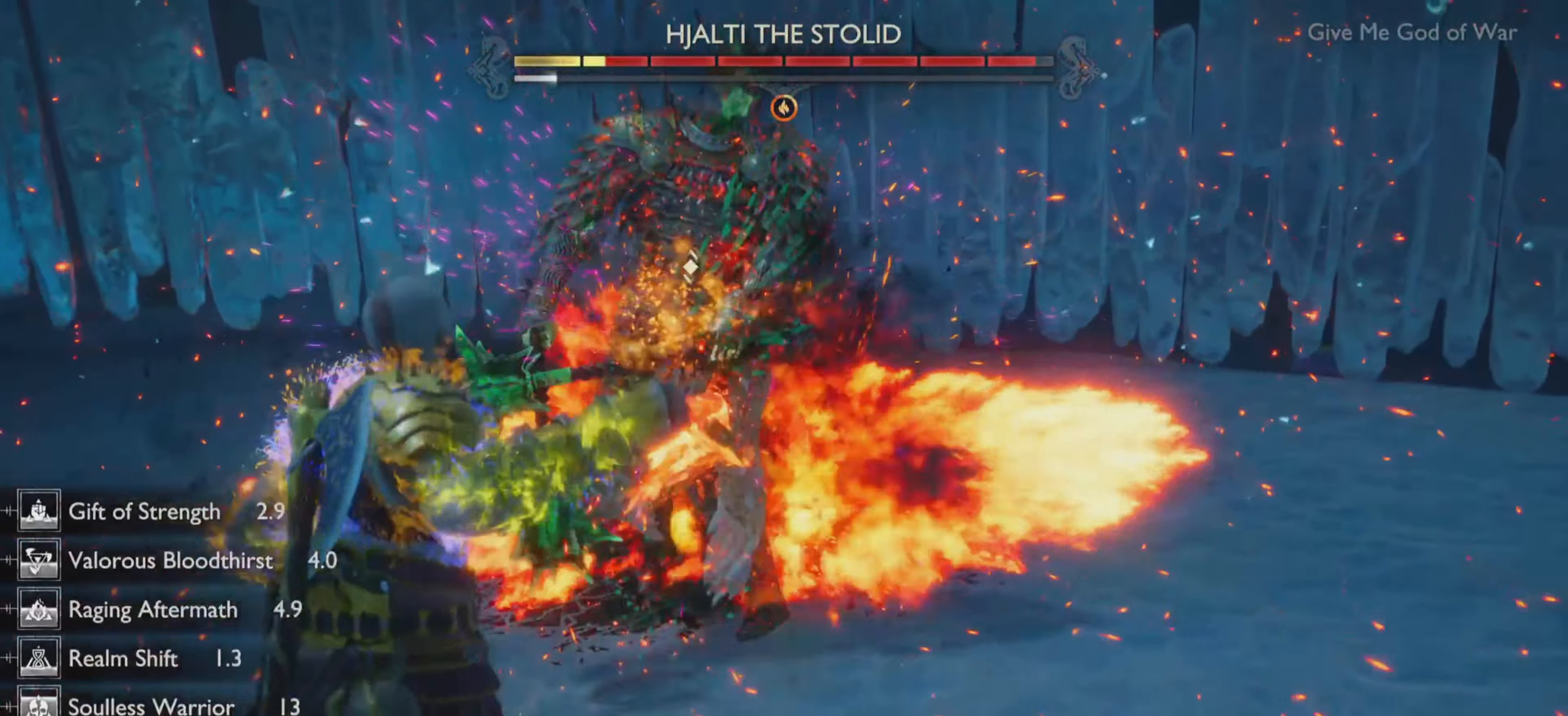
Gameplay with a controller (PlayStation layout); each line is a JSON object with the inputs held at the frame after it. "events" lists button and stick changes between this image and that frame as [ms after this image, input, new state], when the widget could be followed in between. Not read: L3 R3.
{"buttons": [], "left_stick": "center", "right_stick": "center", "events": []}
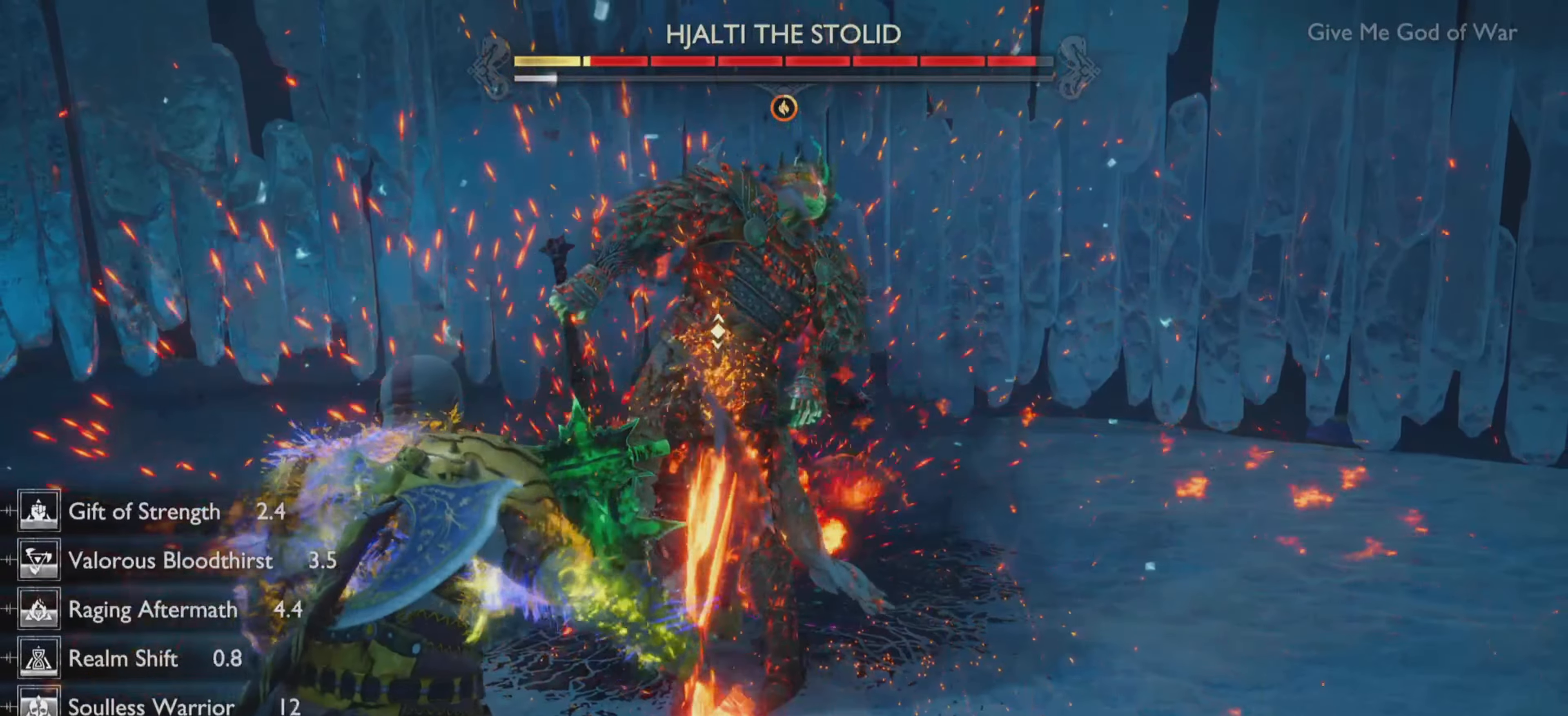
{"buttons": [], "left_stick": "center", "right_stick": "center", "events": []}
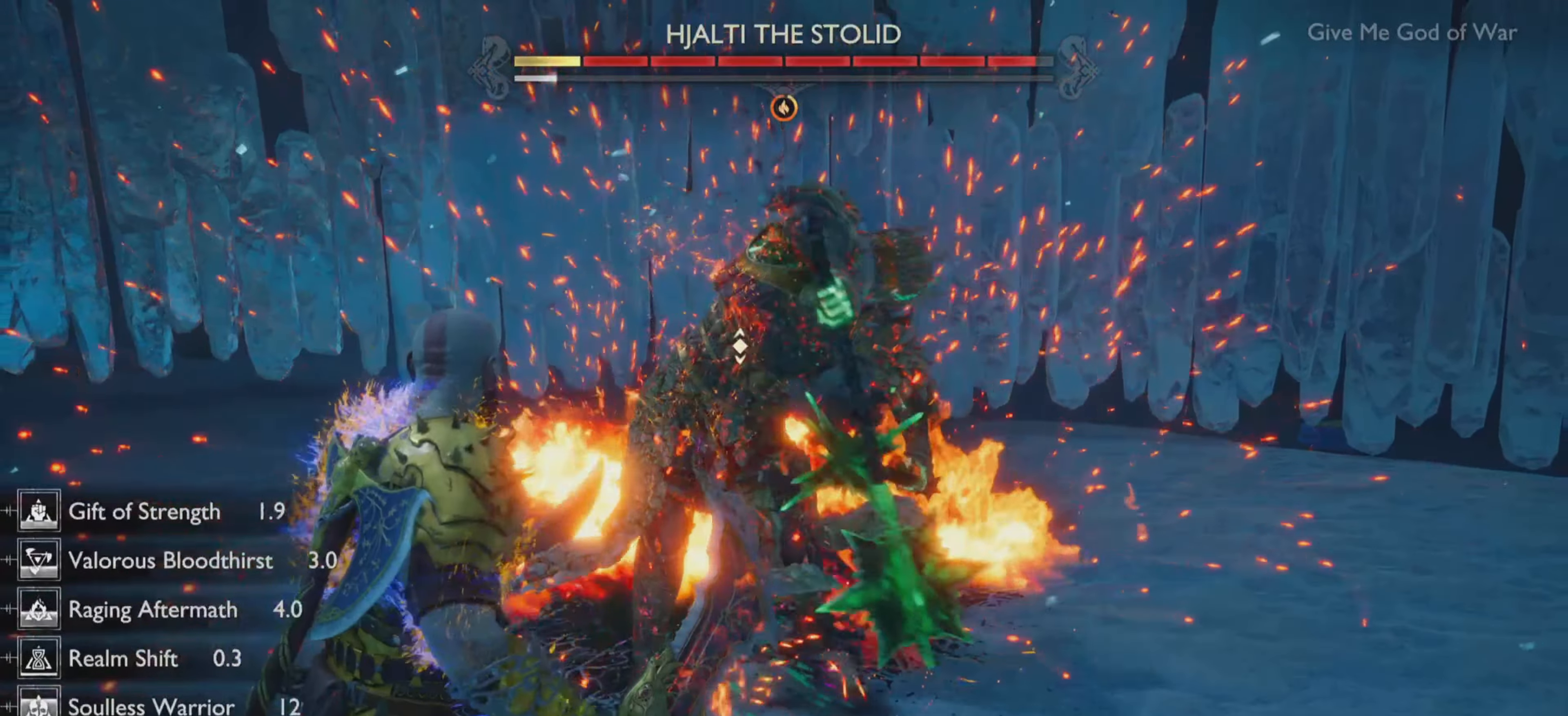
{"buttons": [], "left_stick": "center", "right_stick": "center", "events": [[67, "TRIANGLE", "down"], [184, "TRIANGLE", "up"], [217, "R2", "down"], [367, "R2", "up"]]}
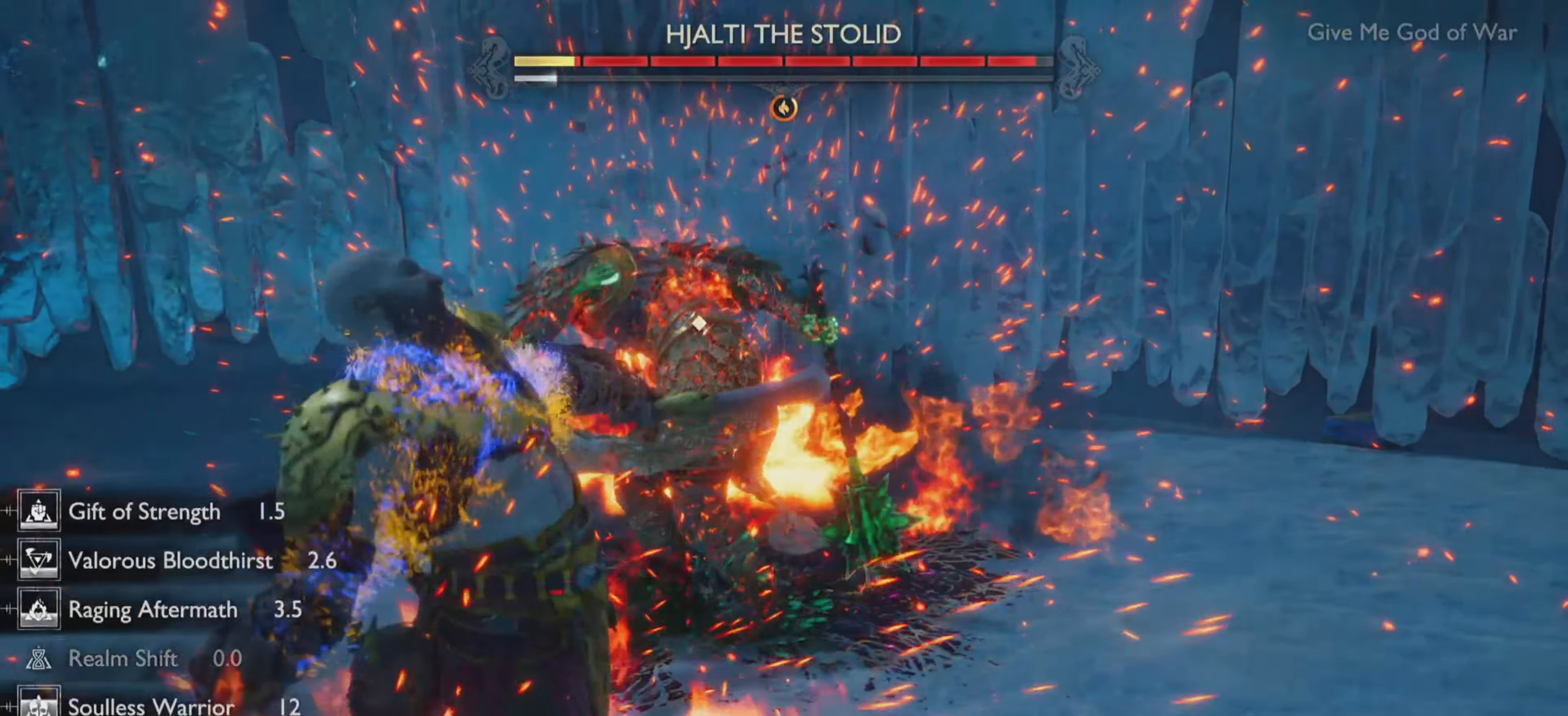
{"buttons": ["L1", "R1"], "left_stick": "center", "right_stick": "center", "events": [[350, "L1", "down"], [367, "R1", "down"]]}
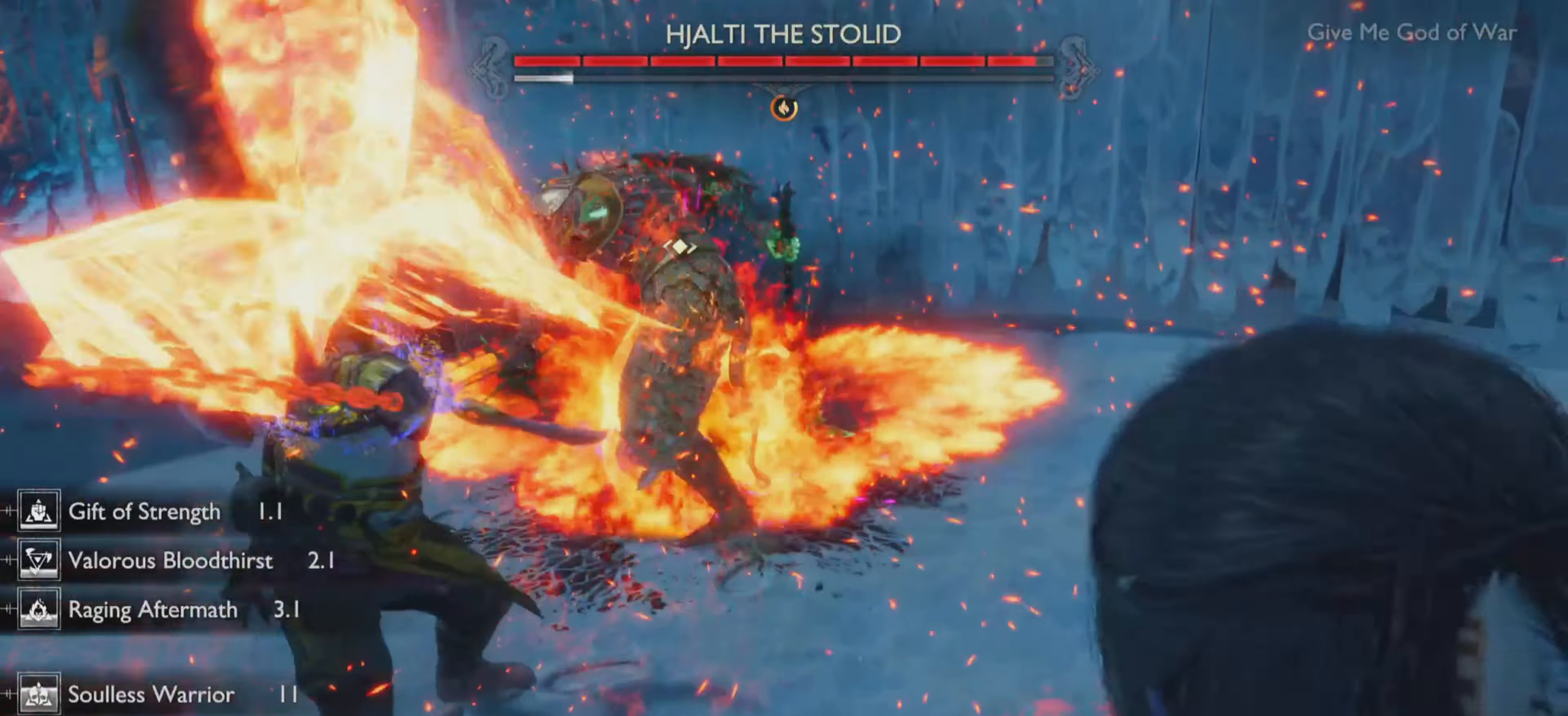
{"buttons": ["L1", "R1"], "left_stick": "center", "right_stick": "center", "events": []}
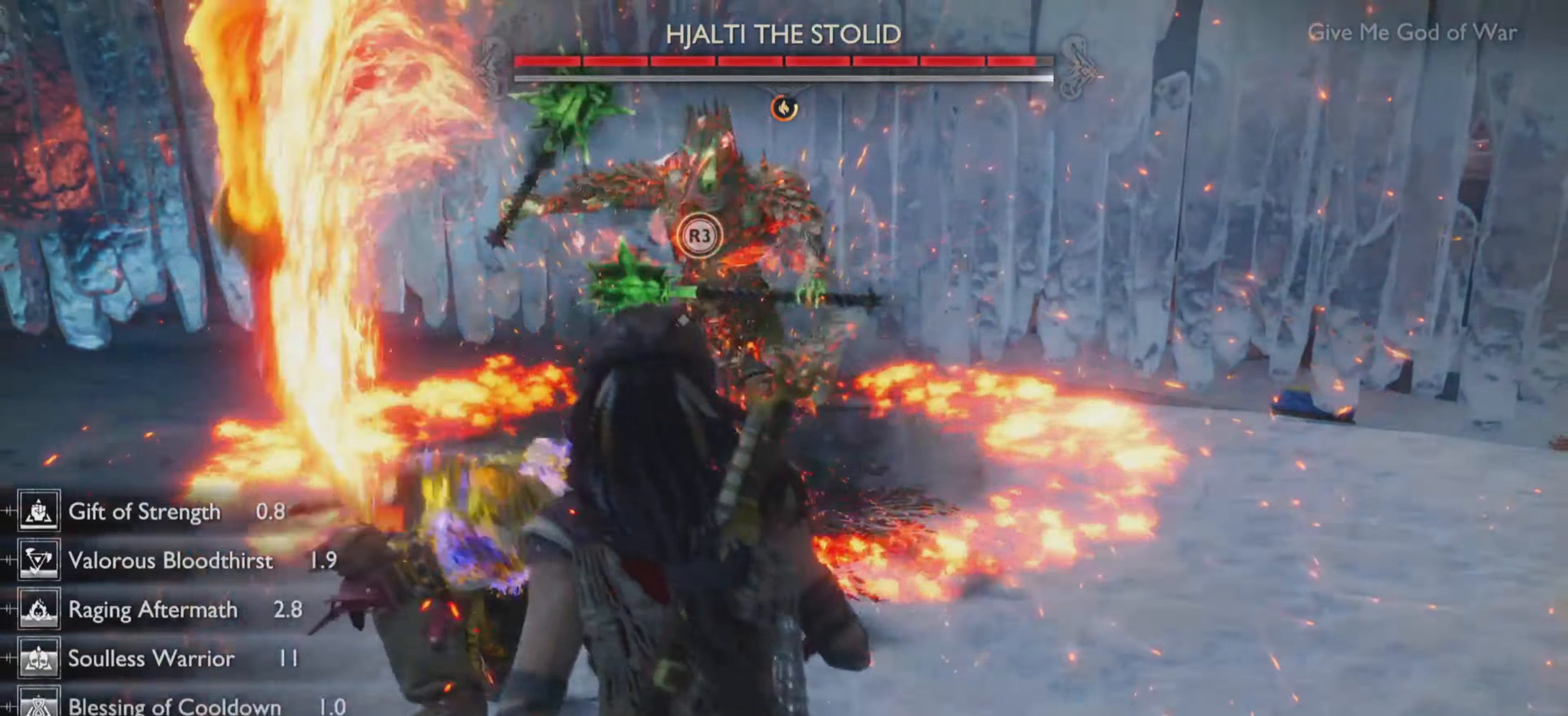
{"buttons": [], "left_stick": "center", "right_stick": "center", "events": [[300, "L1", "up"], [333, "R1", "up"]]}